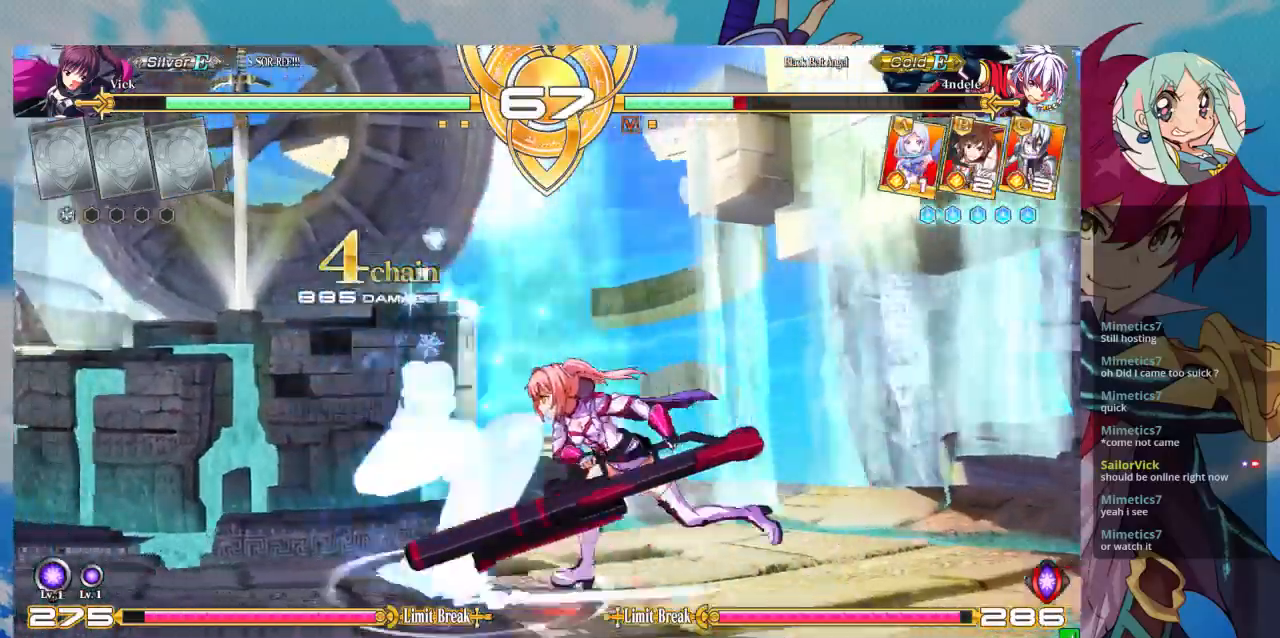
Gameplay with a controller (arcade stick); each line is a JSON object with the inputs held at the frame after it (dt_ms = milliseconds from this image to that frame). "events" lists button and stick changes between this image and that frame as [ms after this image, input, new state], when the widget could be followed in between. Not read: L3 R3.
{"dt_ms": 500, "buttons": [], "left_stick": "center", "events": [[233, "R1", "down"], [433, "R1", "up"], [500, "left_stick", "center"]]}
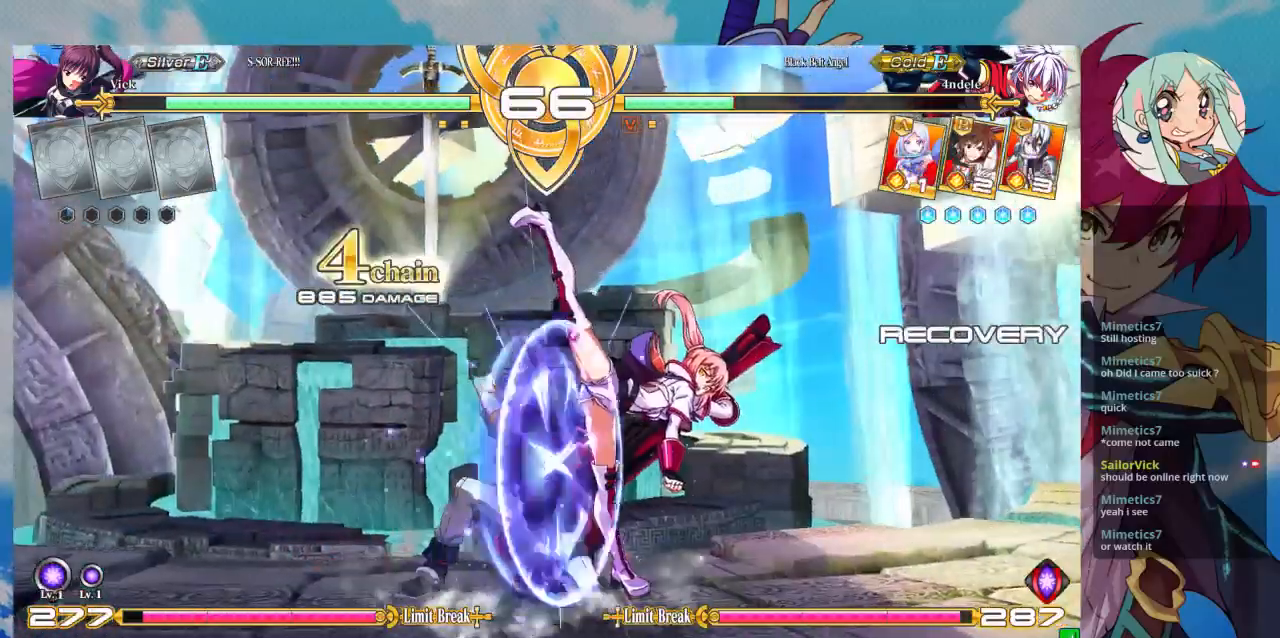
{"dt_ms": 500, "buttons": [], "left_stick": "down-right", "events": [[100, "left_stick", "down-right"]]}
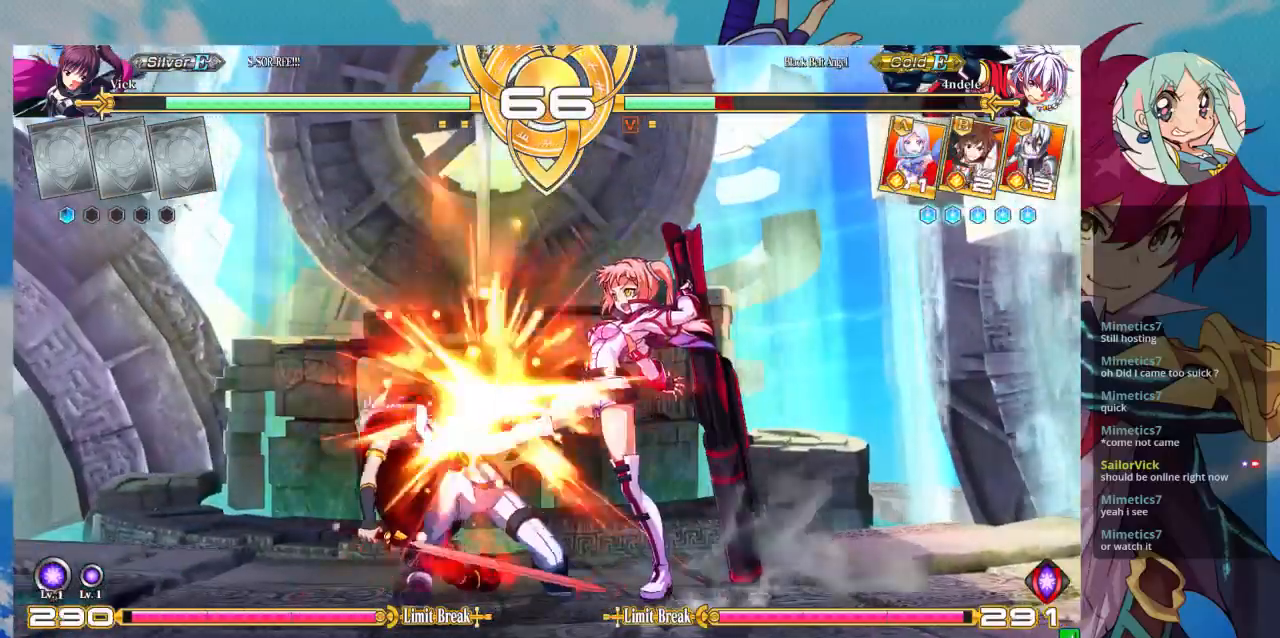
{"dt_ms": 500, "buttons": ["SQUARE"], "left_stick": "center", "events": [[167, "R1", "down"], [267, "R1", "up"], [500, "SQUARE", "down"], [500, "left_stick", "center"]]}
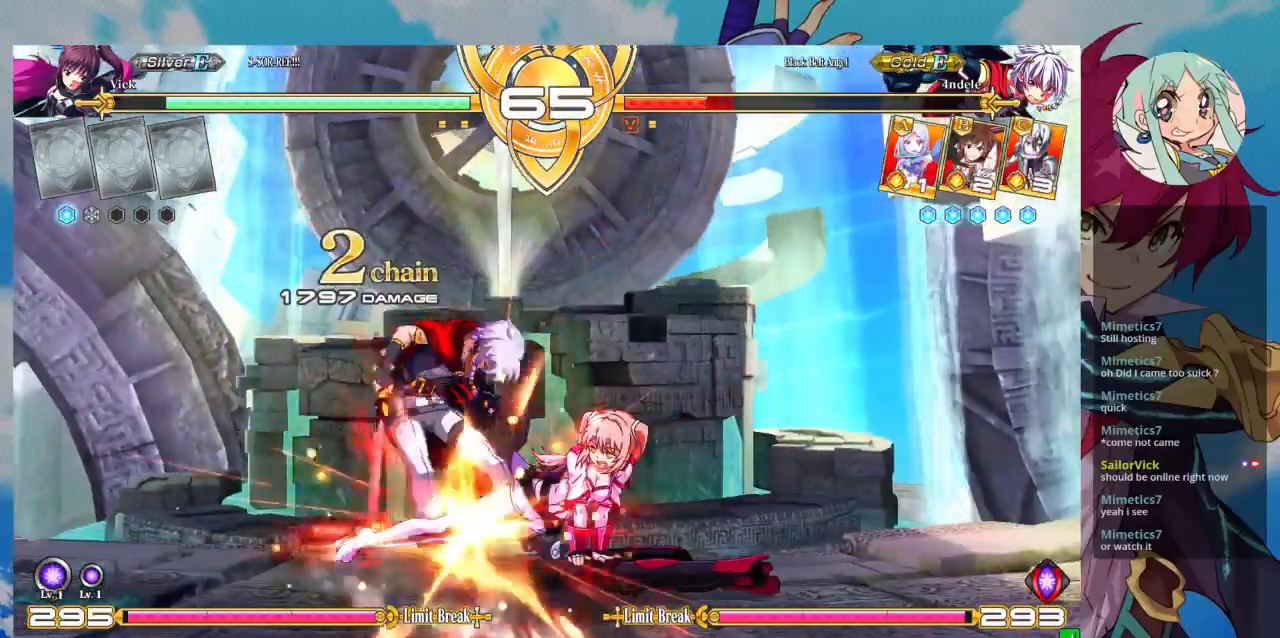
{"dt_ms": 500, "buttons": [], "left_stick": "center", "events": [[100, "SQUARE", "up"]]}
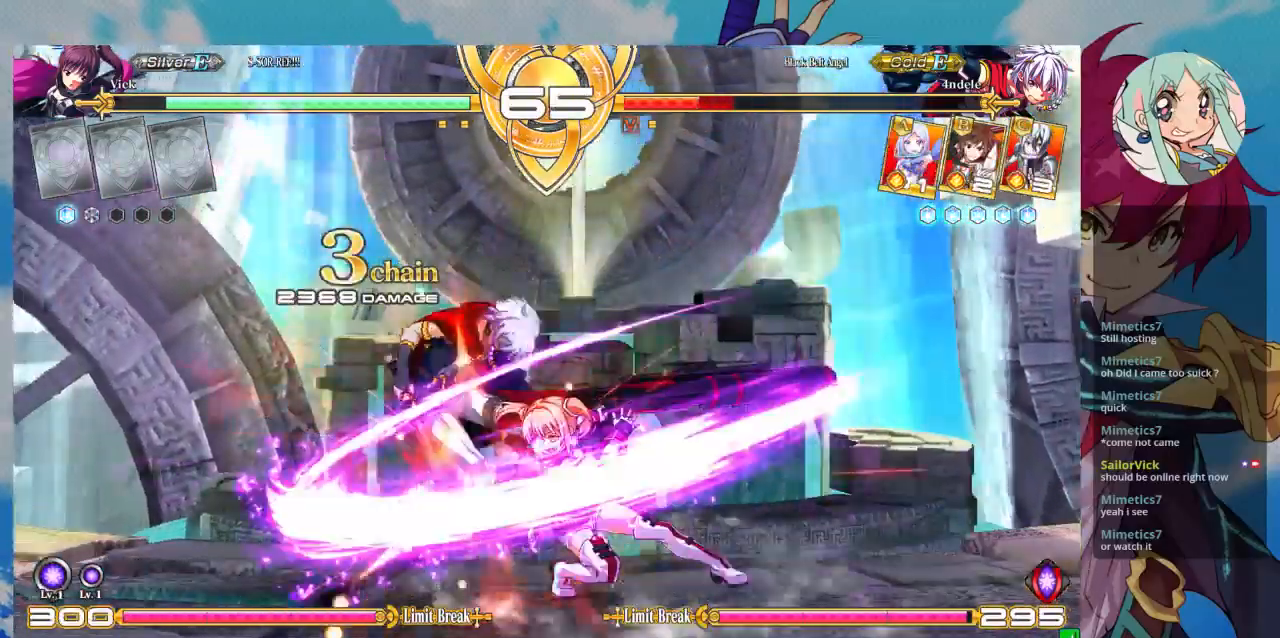
{"dt_ms": 500, "buttons": [], "left_stick": "center", "events": [[433, "left_stick", "left"], [500, "left_stick", "center"]]}
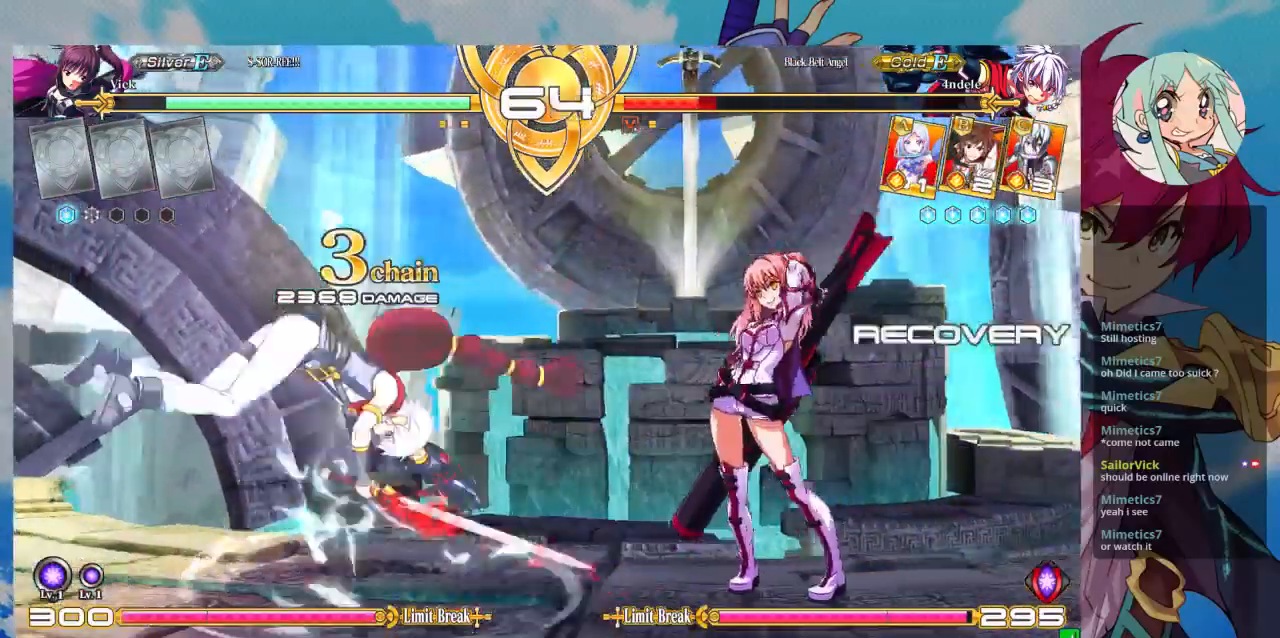
{"dt_ms": 500, "buttons": ["TRIANGLE"], "left_stick": "left", "events": [[133, "left_stick", "left"], [500, "TRIANGLE", "down"]]}
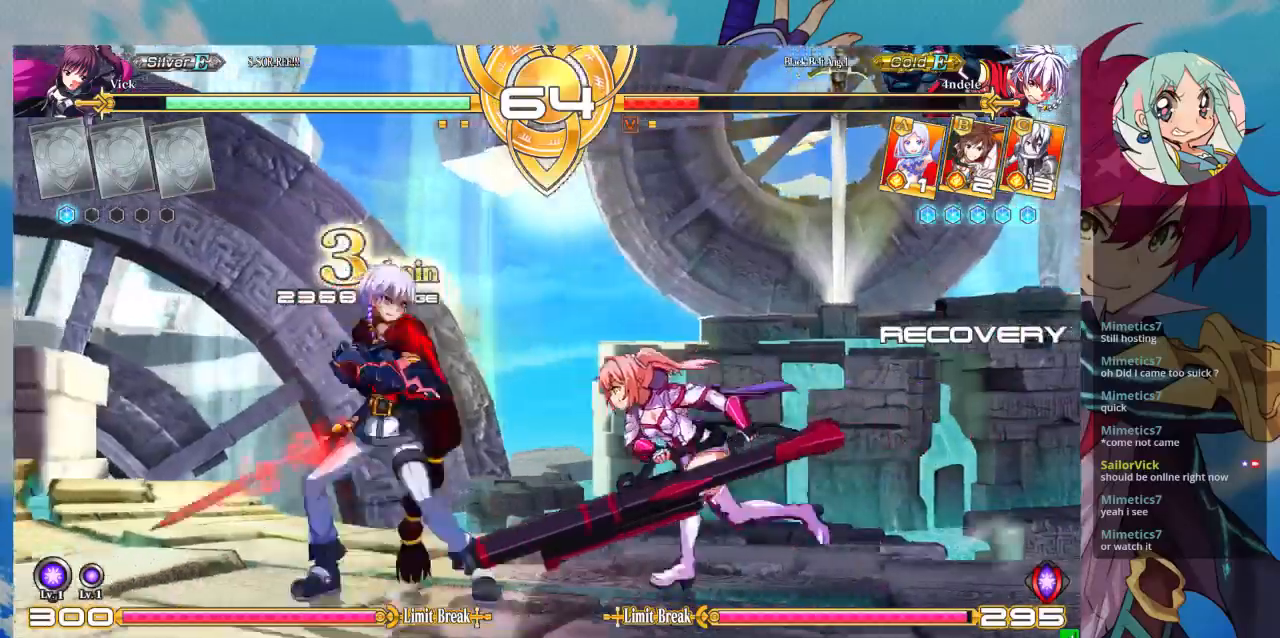
{"dt_ms": 500, "buttons": [], "left_stick": "right", "events": [[33, "left_stick", "center"], [133, "TRIANGLE", "up"], [300, "R1", "down"], [467, "R1", "up"], [467, "left_stick", "right"]]}
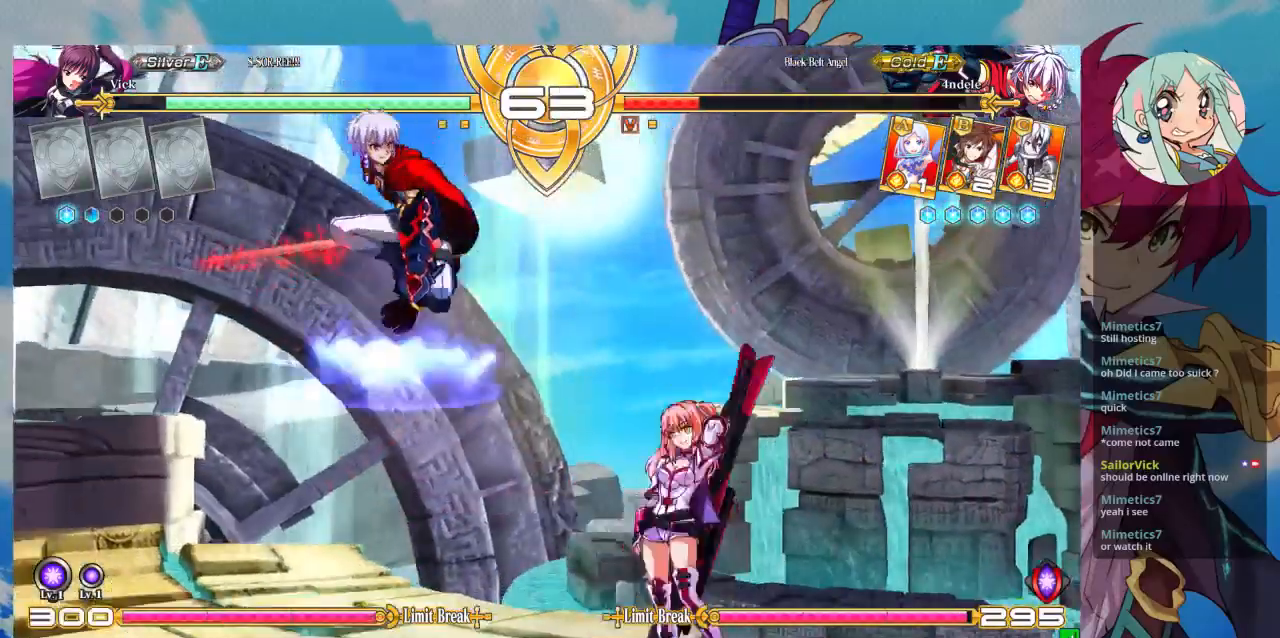
{"dt_ms": 500, "buttons": [], "left_stick": "up-right", "events": [[200, "left_stick", "up-right"]]}
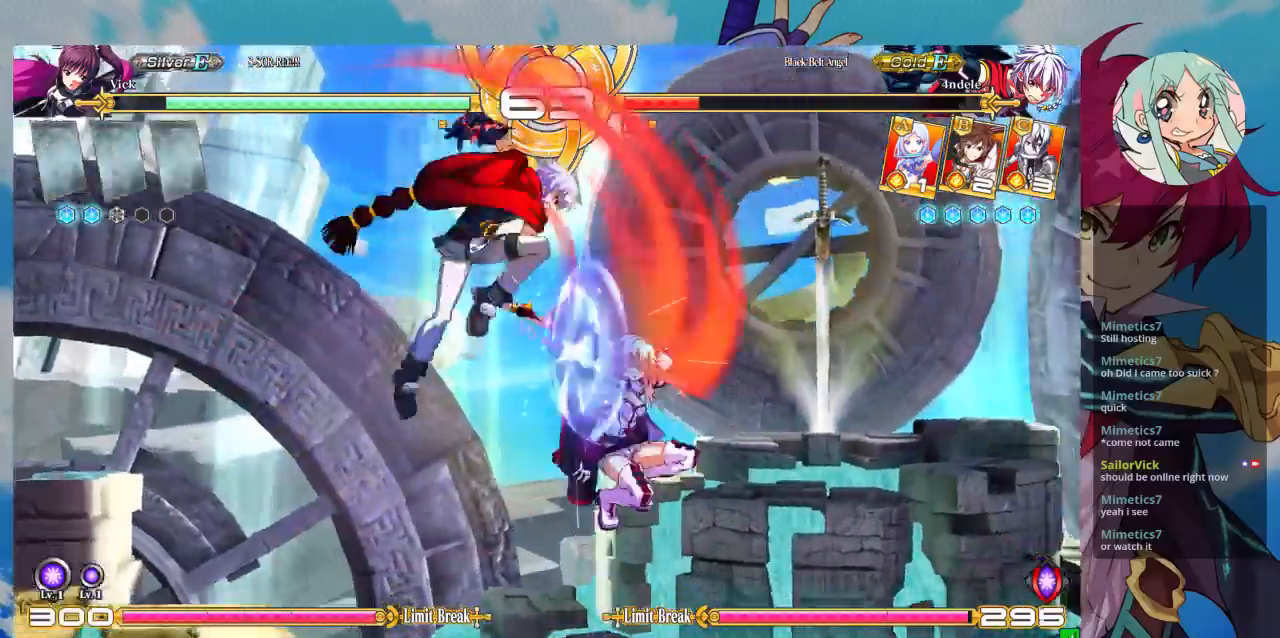
{"dt_ms": 500, "buttons": ["SQUARE"], "left_stick": "right", "events": [[200, "left_stick", "right"], [433, "SQUARE", "down"]]}
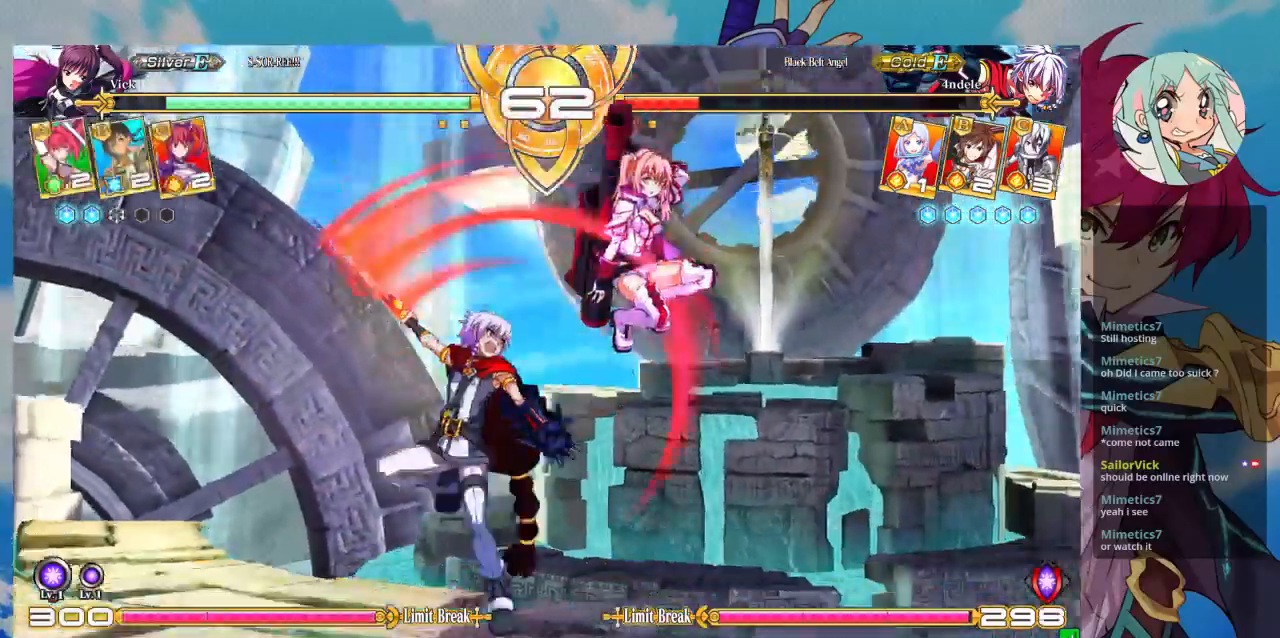
{"dt_ms": 1000, "buttons": [], "left_stick": "down"}
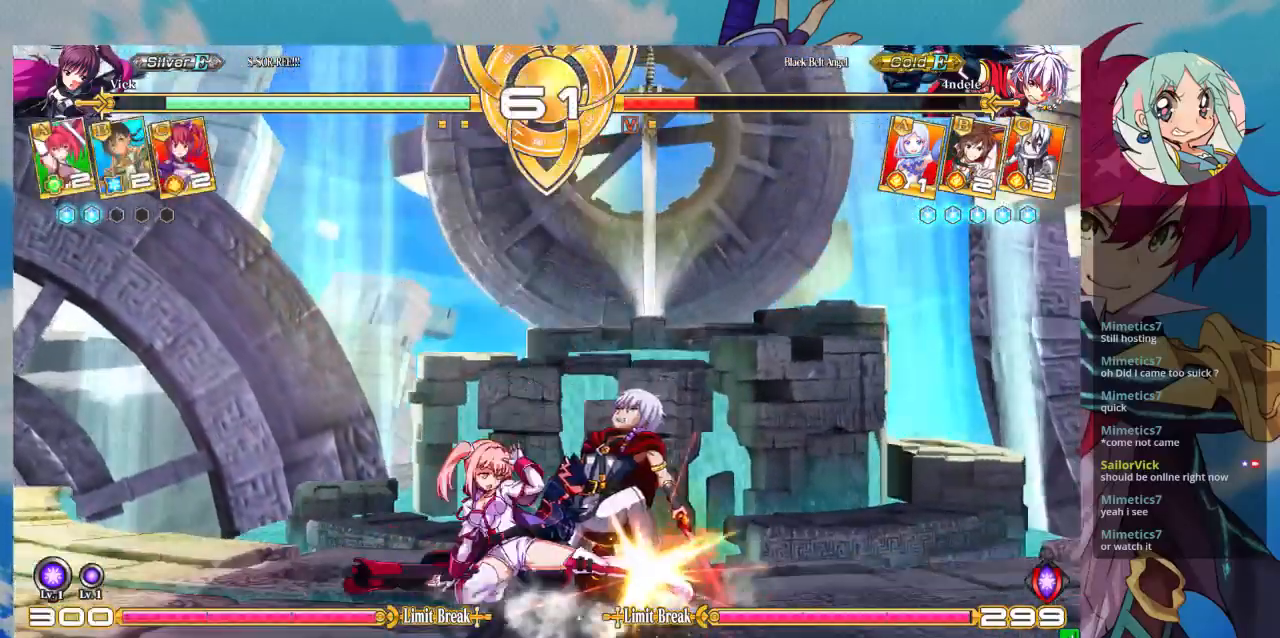
{"dt_ms": 500, "buttons": [], "left_stick": "center", "events": [[100, "SQUARE", "down"], [100, "left_stick", "down-left"], [200, "SQUARE", "up"], [333, "TRIANGLE", "down"], [367, "left_stick", "center"], [400, "TRIANGLE", "up"]]}
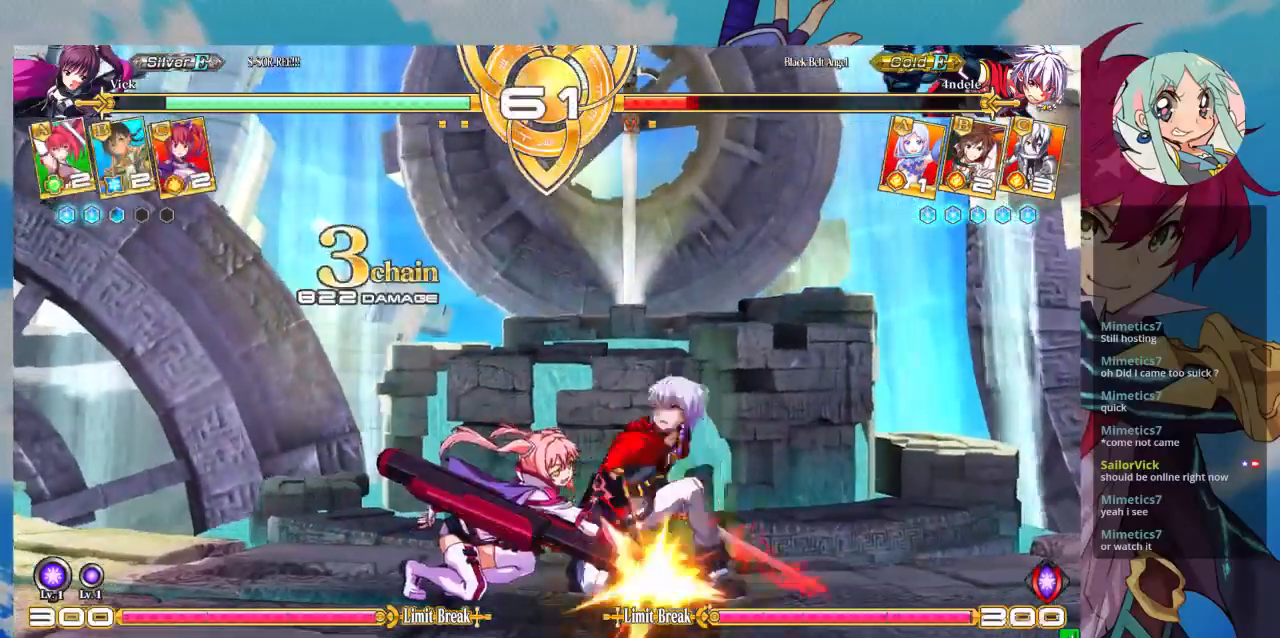
{"dt_ms": 500, "buttons": [], "left_stick": "down", "events": [[167, "R1", "down"], [300, "R1", "up"], [433, "left_stick", "down"]]}
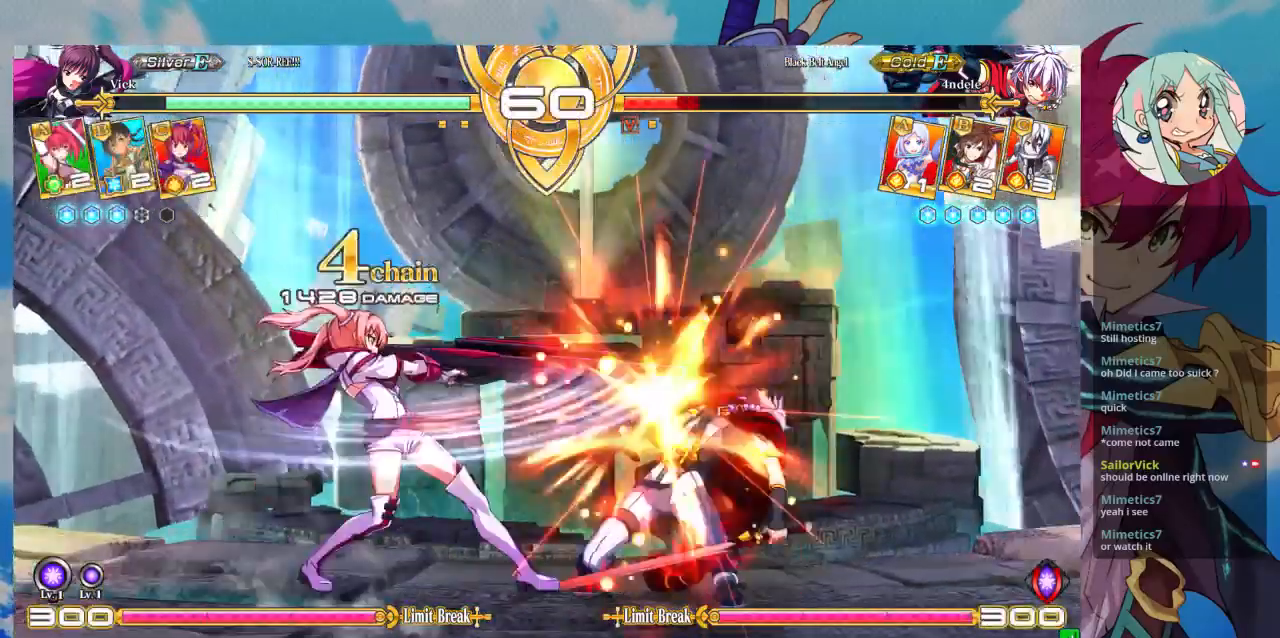
{"dt_ms": 500, "buttons": [], "left_stick": "center", "events": [[33, "left_stick", "center"], [133, "left_stick", "down"], [233, "left_stick", "center"], [267, "CROSS", "down"], [367, "CROSS", "up"]]}
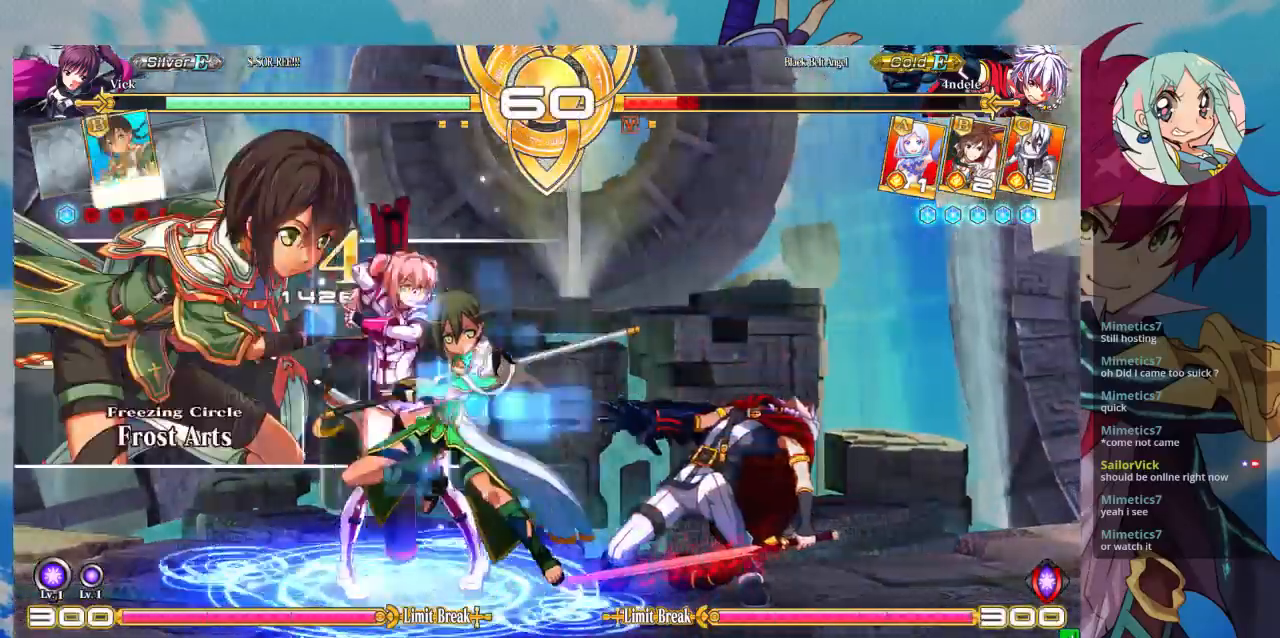
{"dt_ms": 500, "buttons": [], "left_stick": "right", "events": [[33, "CROSS", "down"], [133, "CROSS", "up"], [167, "CROSS", "down"], [300, "CROSS", "up"], [467, "left_stick", "right"]]}
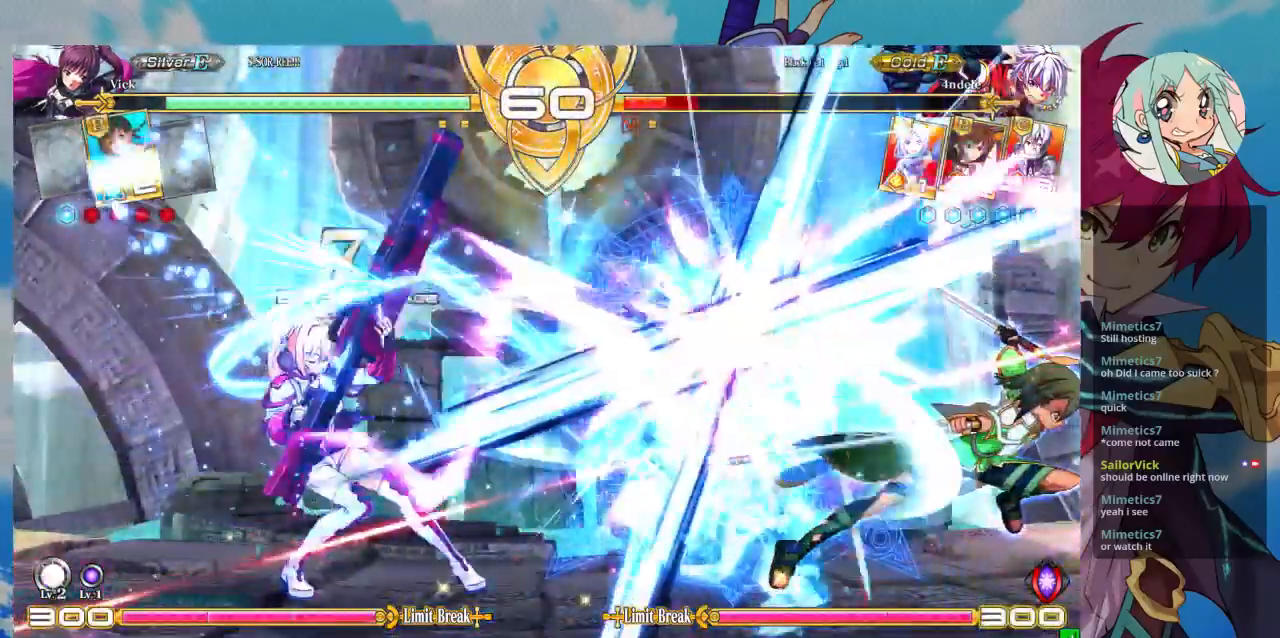
{"dt_ms": 500, "buttons": [], "left_stick": "center", "events": [[33, "left_stick", "center"], [133, "left_stick", "right"], [333, "TRIANGLE", "down"], [333, "left_stick", "center"], [433, "TRIANGLE", "up"]]}
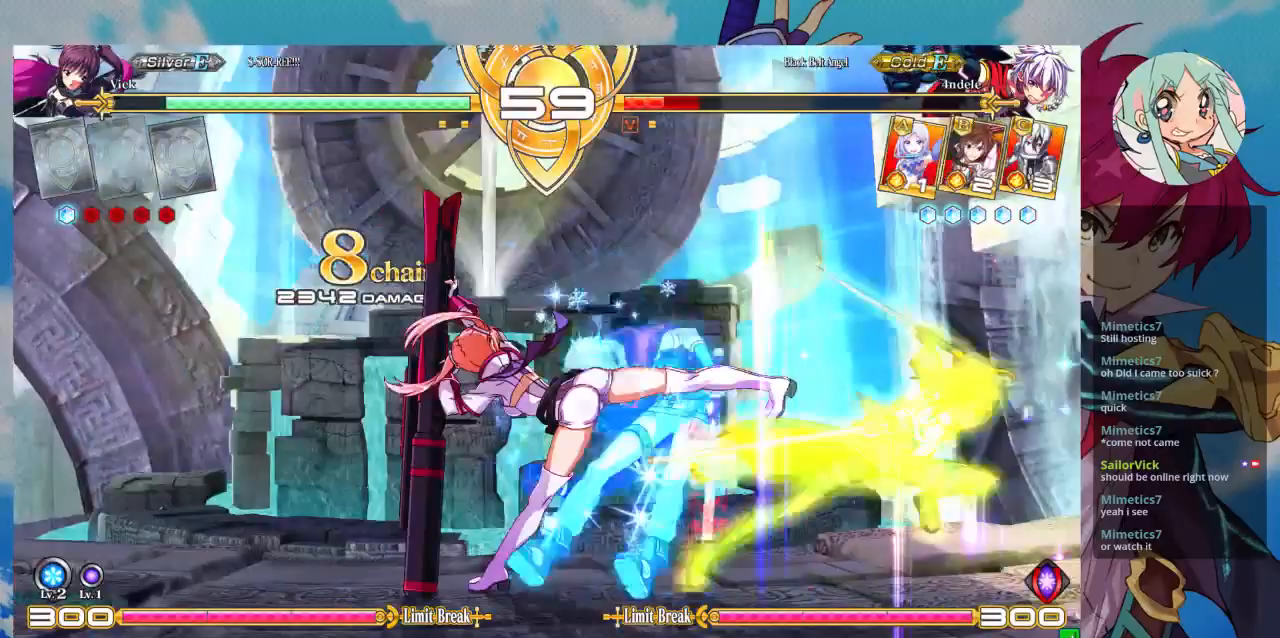
{"dt_ms": 500, "buttons": ["R1"], "left_stick": "center", "events": [[67, "R1", "down"], [200, "R1", "up"], [333, "left_stick", "down"], [467, "left_stick", "center"], [500, "R1", "down"]]}
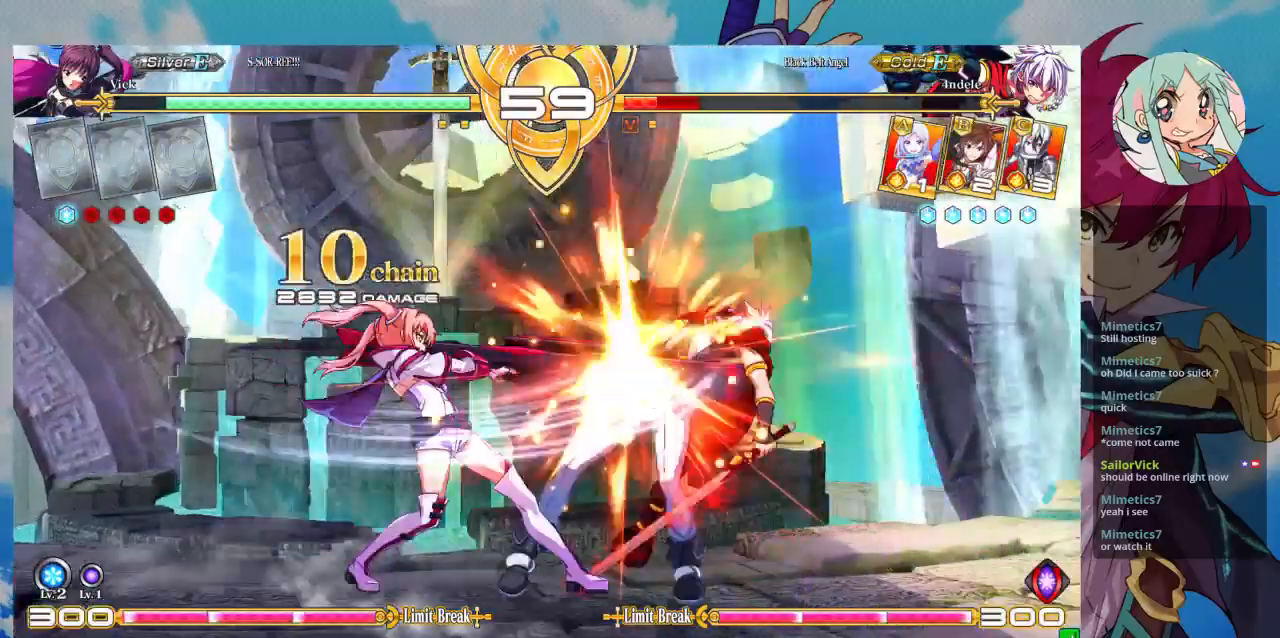
{"dt_ms": 500, "buttons": [], "left_stick": "center", "events": [[100, "R1", "up"], [133, "left_stick", "down"], [267, "CROSS", "down"], [300, "CROSS", "up"], [300, "left_stick", "center"], [433, "CROSS", "down"], [467, "CROSS", "up"]]}
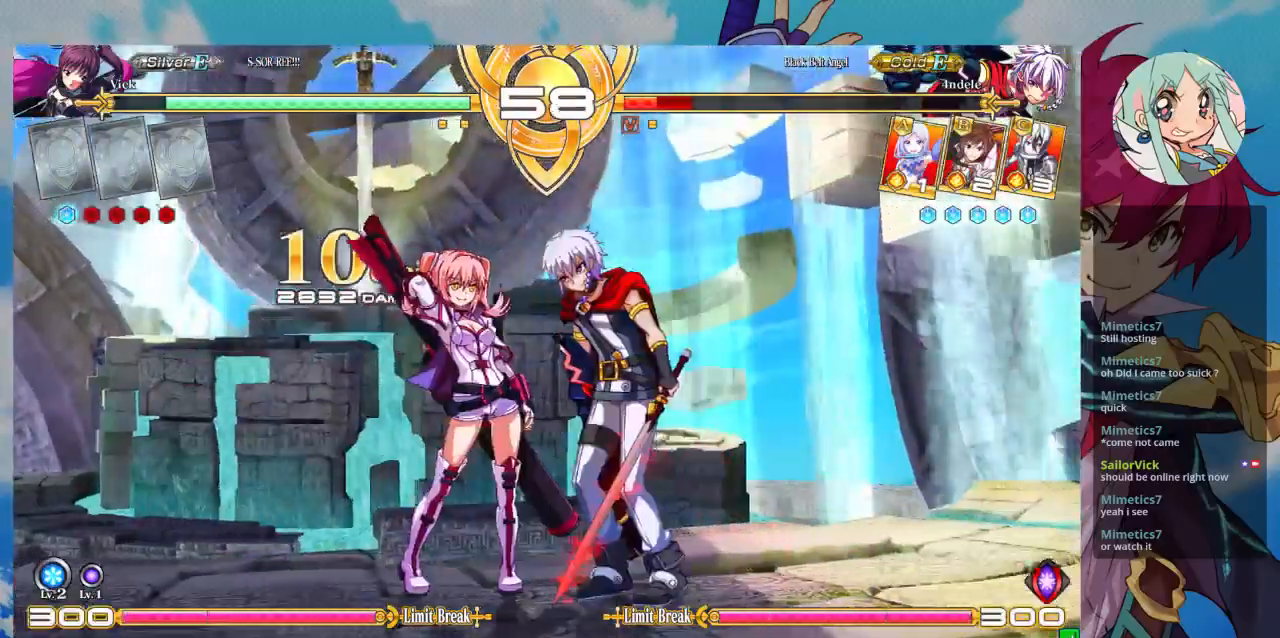
{"dt_ms": 500, "buttons": [], "left_stick": "down-left", "events": [[33, "CROSS", "down"], [133, "CROSS", "up"], [233, "left_stick", "down-left"]]}
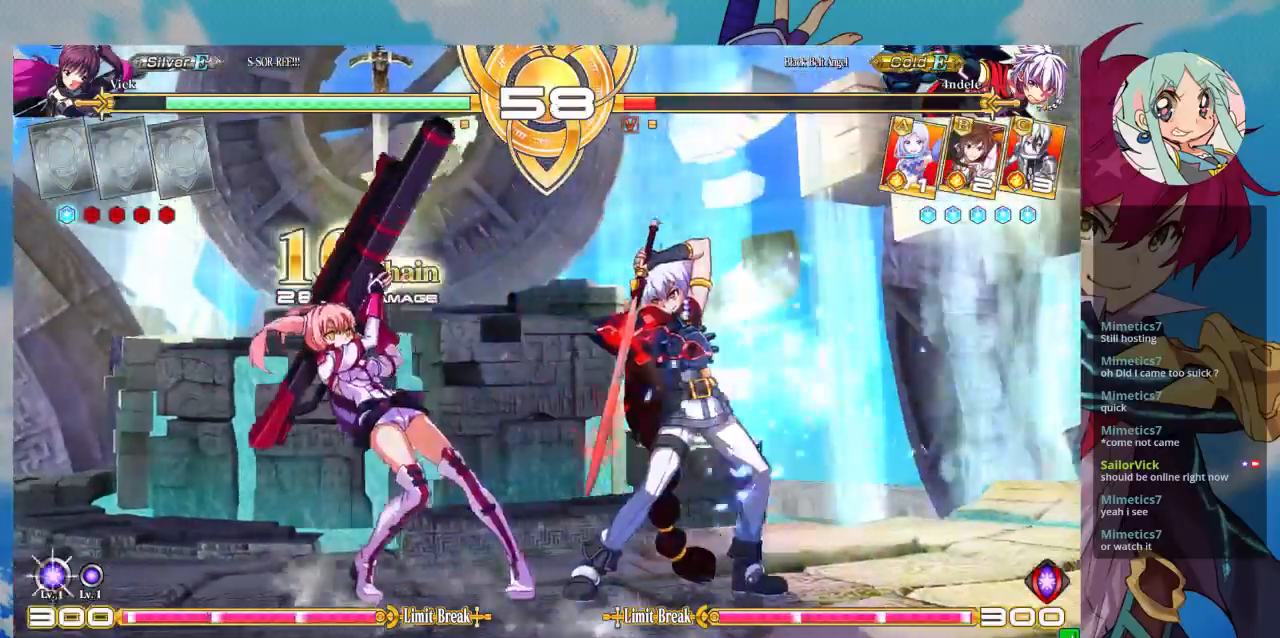
{"dt_ms": 500, "buttons": [], "left_stick": "up-left", "events": [[333, "left_stick", "up-left"]]}
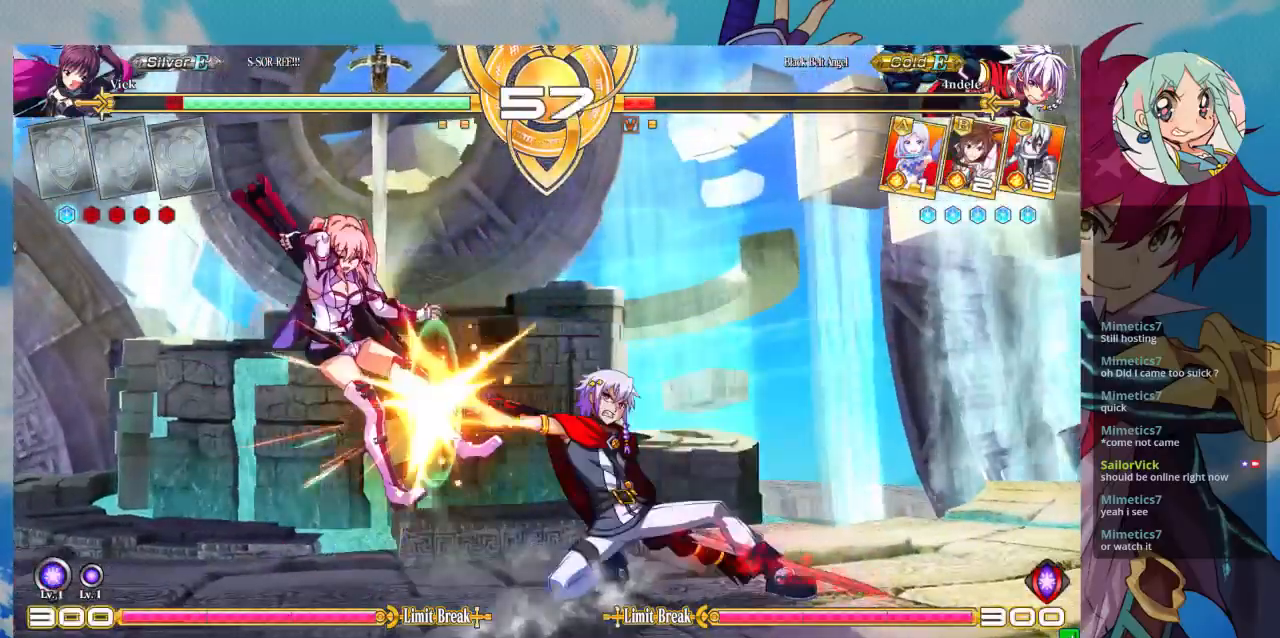
{"dt_ms": 500, "buttons": ["SQUARE"], "left_stick": "down-left", "events": [[267, "left_stick", "left"], [400, "SQUARE", "down"], [433, "left_stick", "down-left"]]}
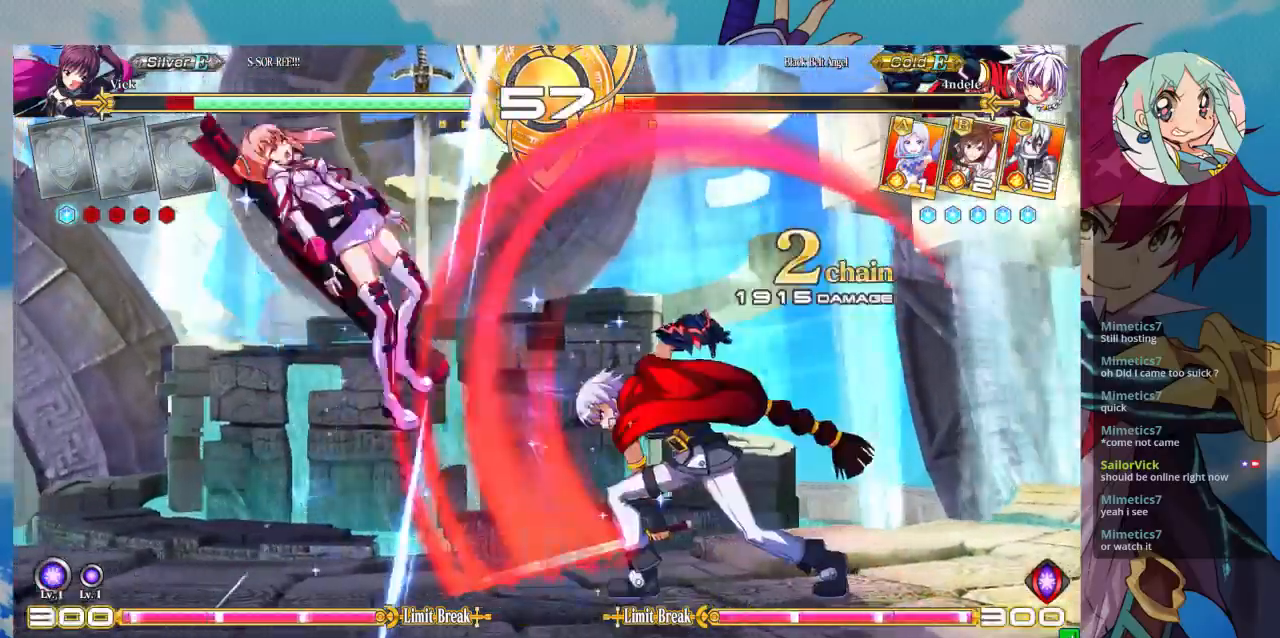
{"dt_ms": 500, "buttons": ["SQUARE"], "left_stick": "down-left", "events": []}
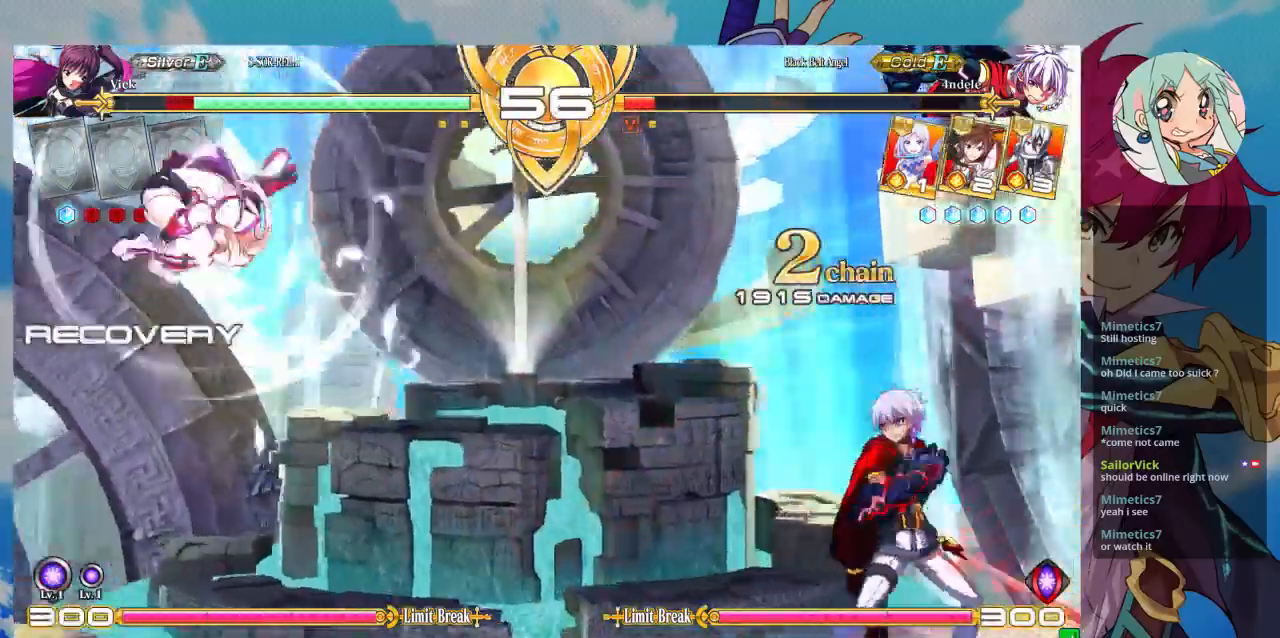
{"dt_ms": 500, "buttons": [], "left_stick": "up-left", "events": [[267, "SQUARE", "up"], [400, "left_stick", "up-left"]]}
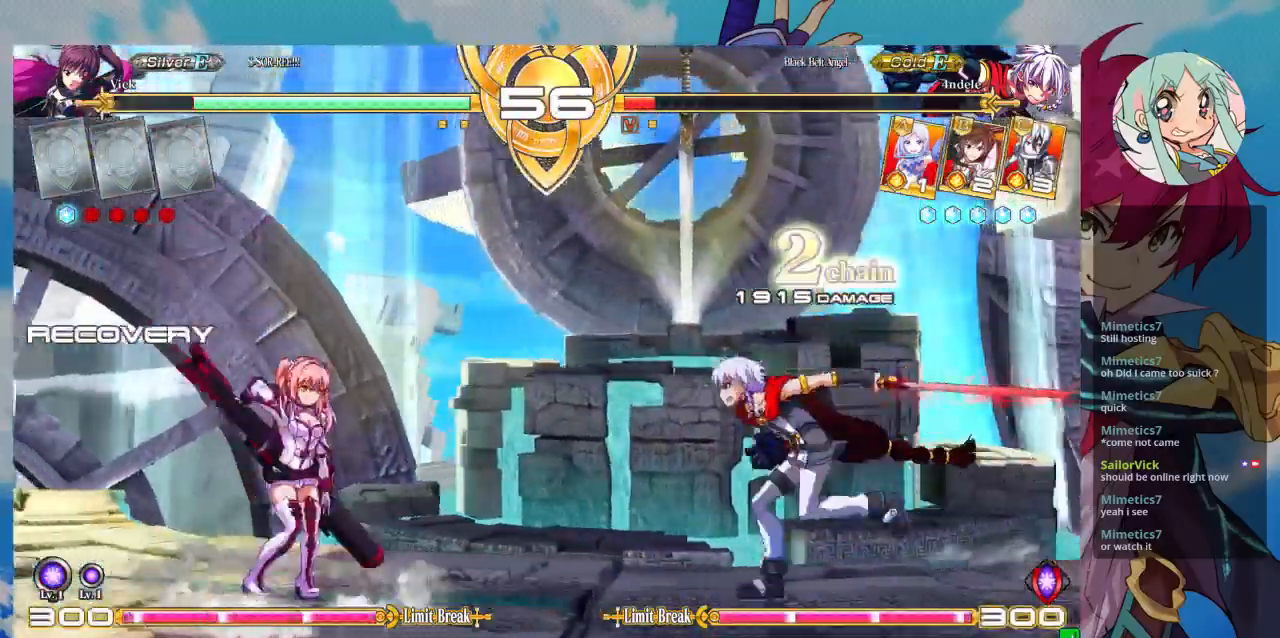
{"dt_ms": 500, "buttons": [], "left_stick": "center", "events": [[400, "left_stick", "right"], [467, "left_stick", "center"]]}
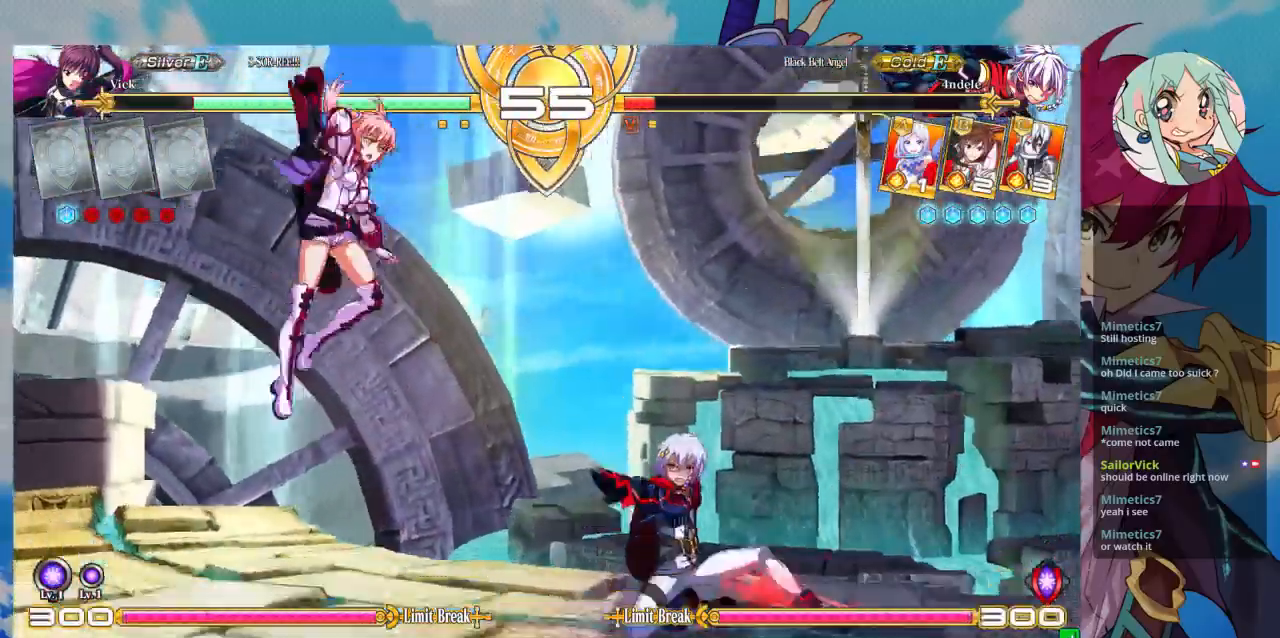
{"dt_ms": 500, "buttons": [], "left_stick": "center", "events": [[33, "left_stick", "right"], [167, "left_stick", "center"], [200, "TRIANGLE", "down"], [333, "TRIANGLE", "up"]]}
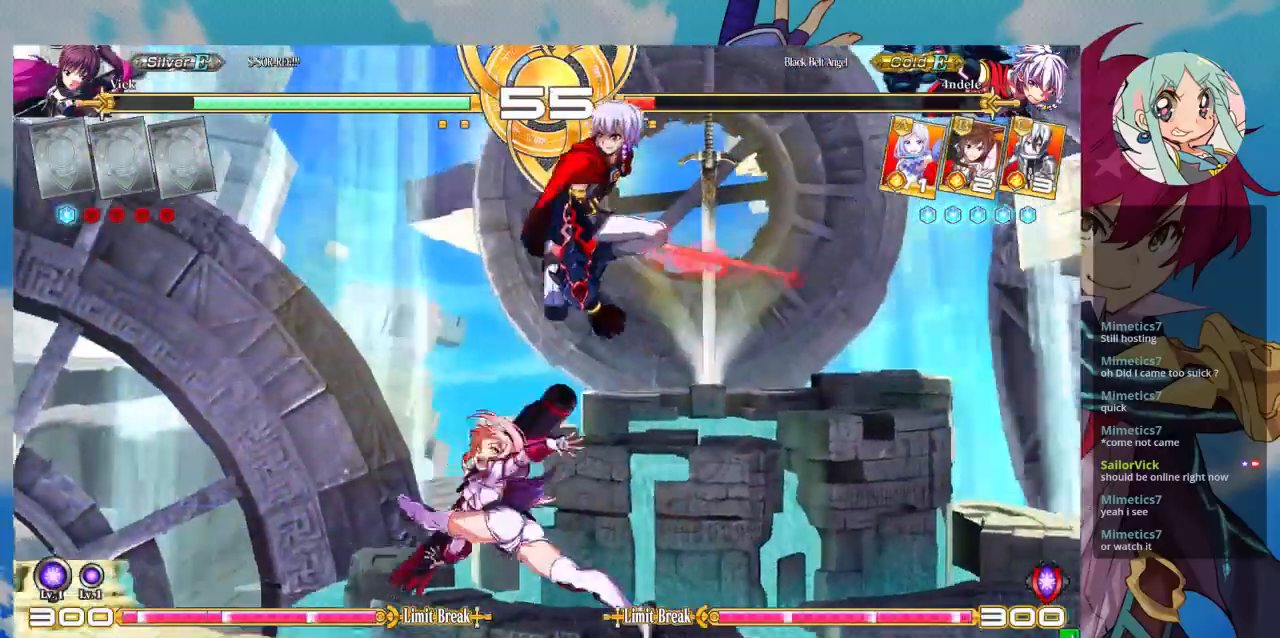
{"dt_ms": 500, "buttons": [], "left_stick": "down-left"}
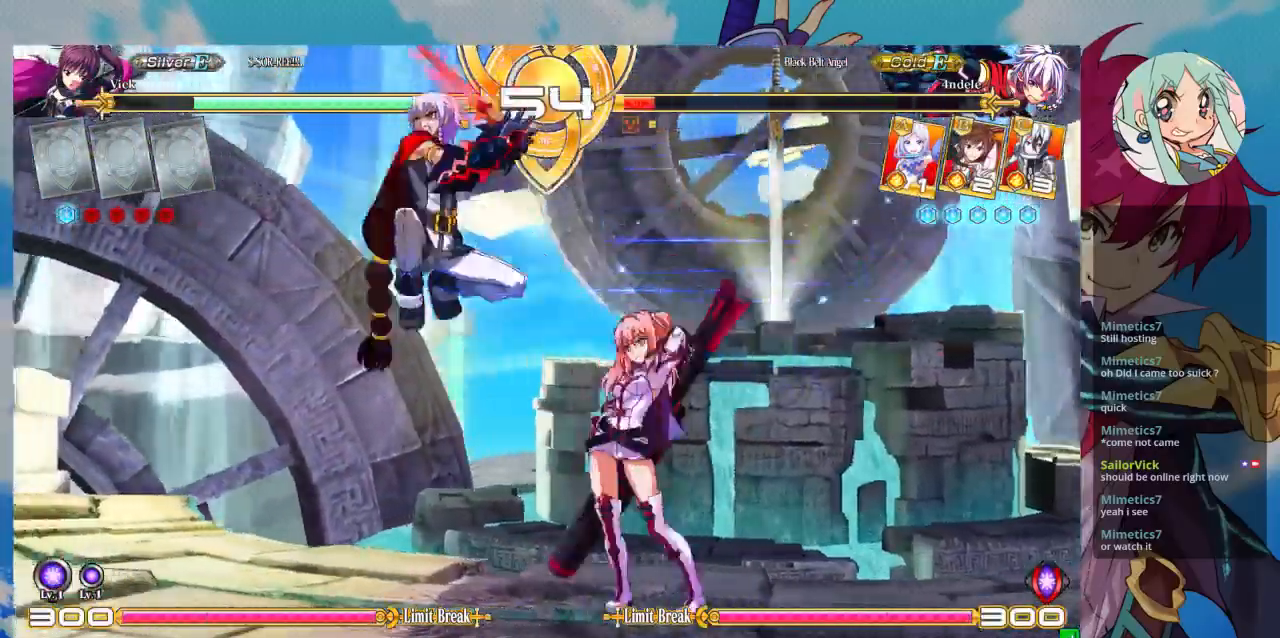
{"dt_ms": 500, "buttons": [], "left_stick": "up-right", "events": [[167, "left_stick", "down-right"], [433, "left_stick", "up-right"]]}
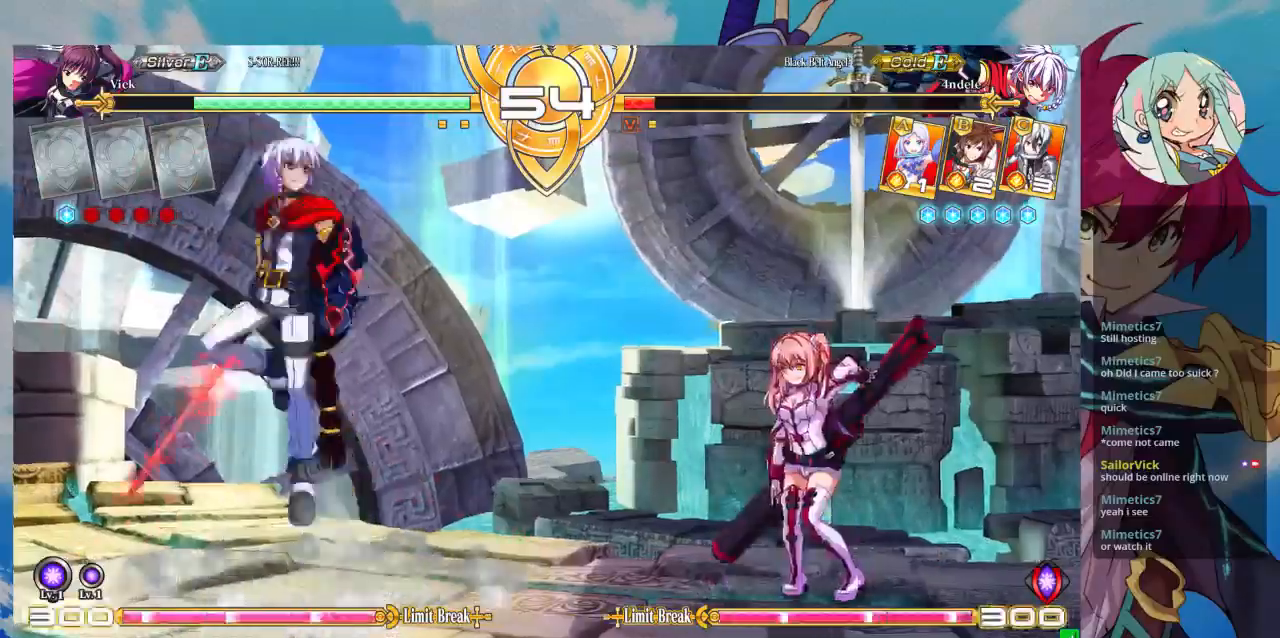
{"dt_ms": 500, "buttons": [], "left_stick": "center", "events": [[67, "left_stick", "right"], [400, "SQUARE", "down"], [400, "left_stick", "center"], [467, "SQUARE", "up"]]}
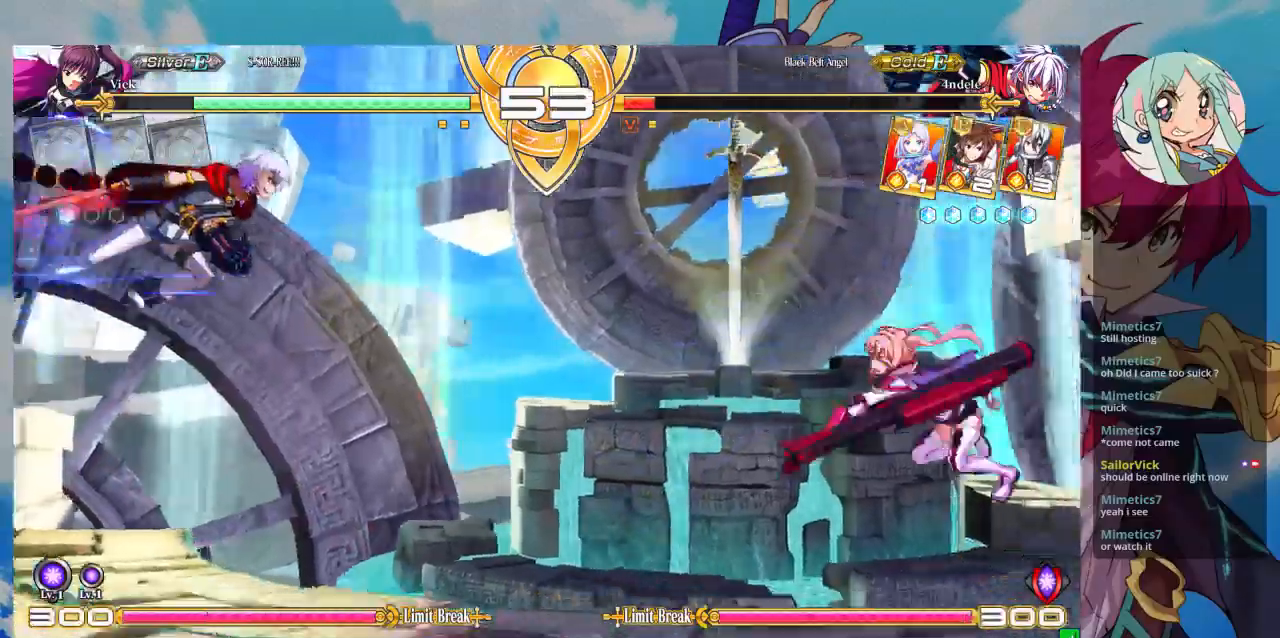
{"dt_ms": 500, "buttons": [], "left_stick": "up-right", "events": [[133, "left_stick", "left"], [233, "left_stick", "down"], [300, "left_stick", "right"], [367, "left_stick", "up-right"]]}
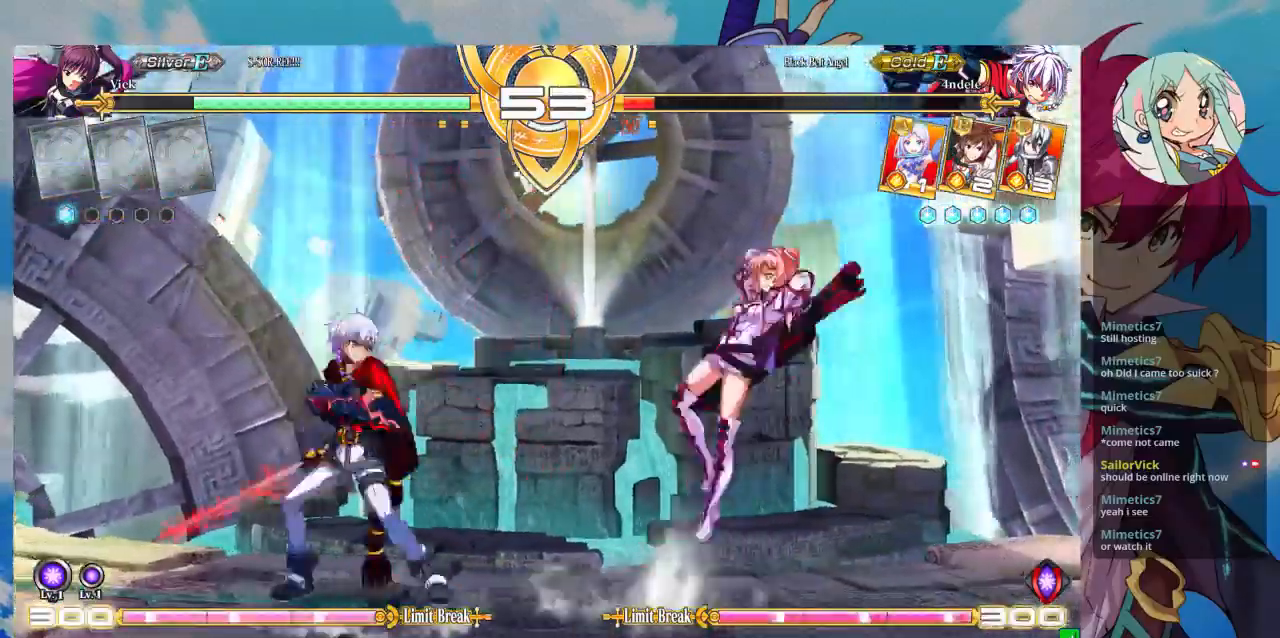
{"dt_ms": 500, "buttons": [], "left_stick": "left"}